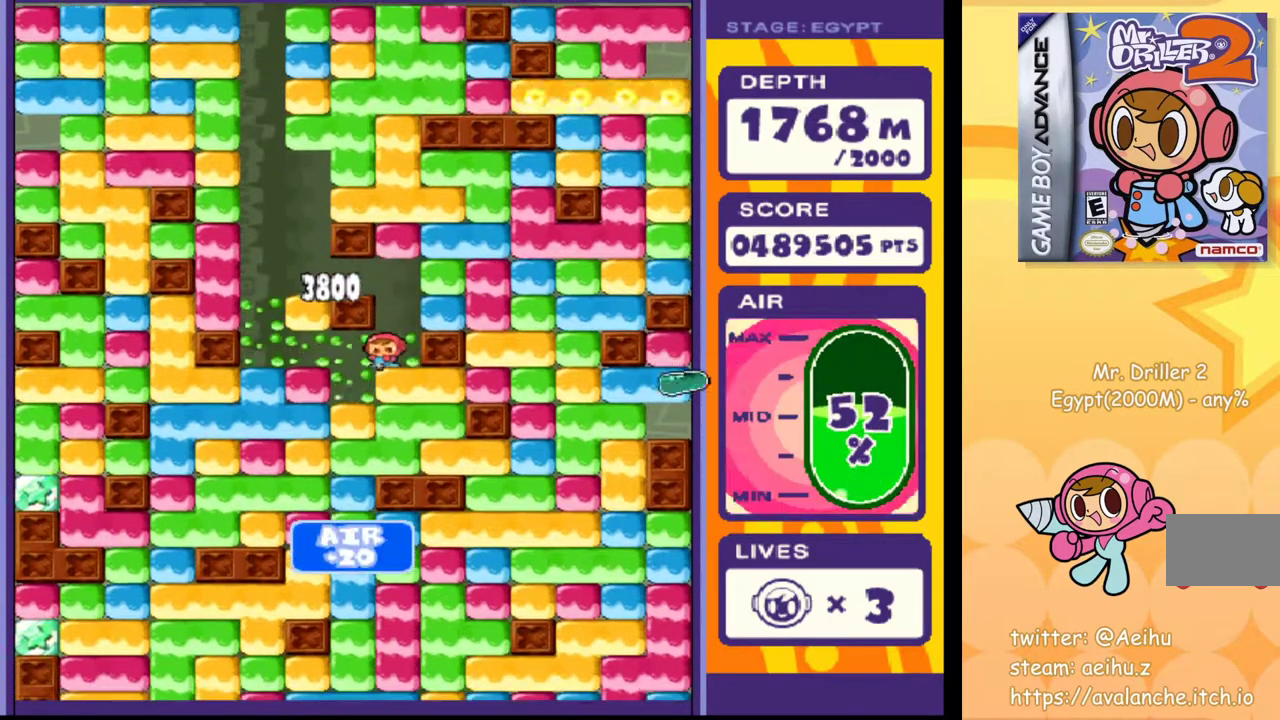
Gameplay with a controller (PlayStation layout); each line is a JSON object with the inputs held at the frame after it. "events" lists button and stick changes between this image and that frame as [ms after this image, input, new state], when the widget could be followed in between. Not read: DPAD_DOWN L3 R3 left_stick right_stick.
{"buttons": ["SQUARE"], "events": [[33, "DPAD_LEFT", "down"], [200, "DPAD_LEFT", "up"], [250, "SQUARE", "down"], [350, "SQUARE", "up"], [500, "SQUARE", "down"]]}
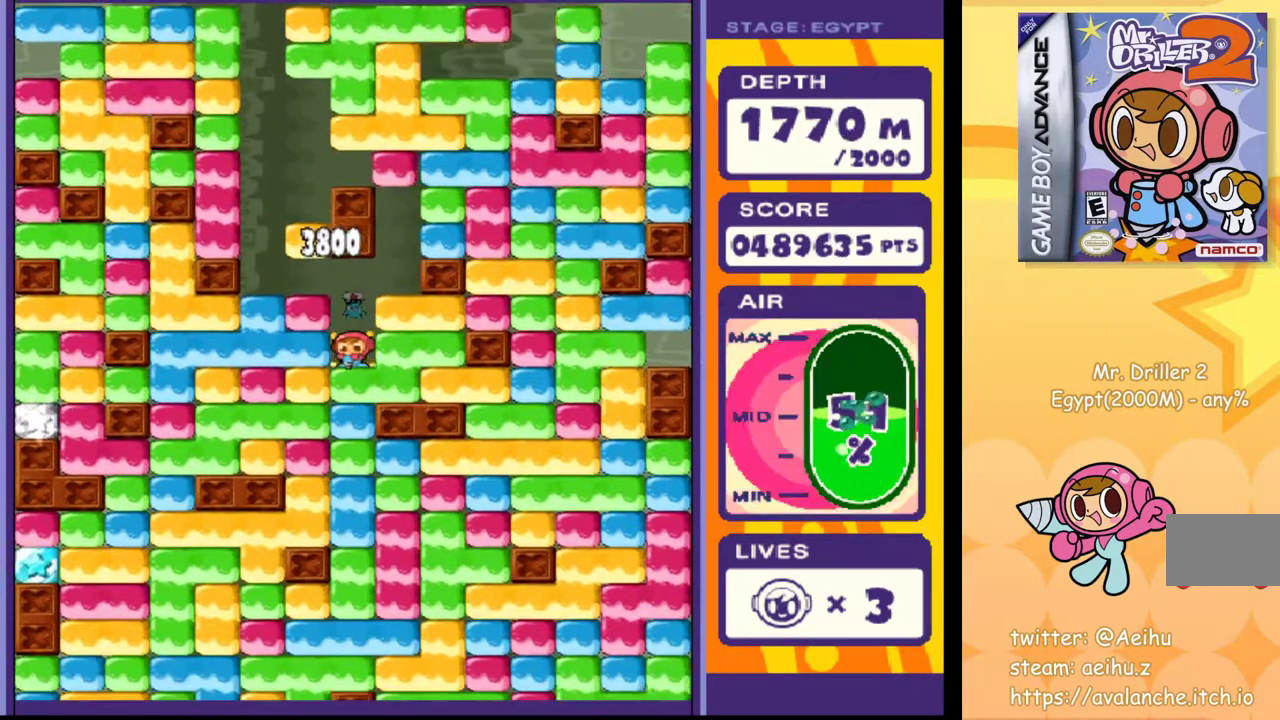
{"buttons": ["DPAD_LEFT"], "events": [[83, "SQUARE", "up"], [150, "DPAD_LEFT", "down"], [283, "SQUARE", "down"], [350, "SQUARE", "up"]]}
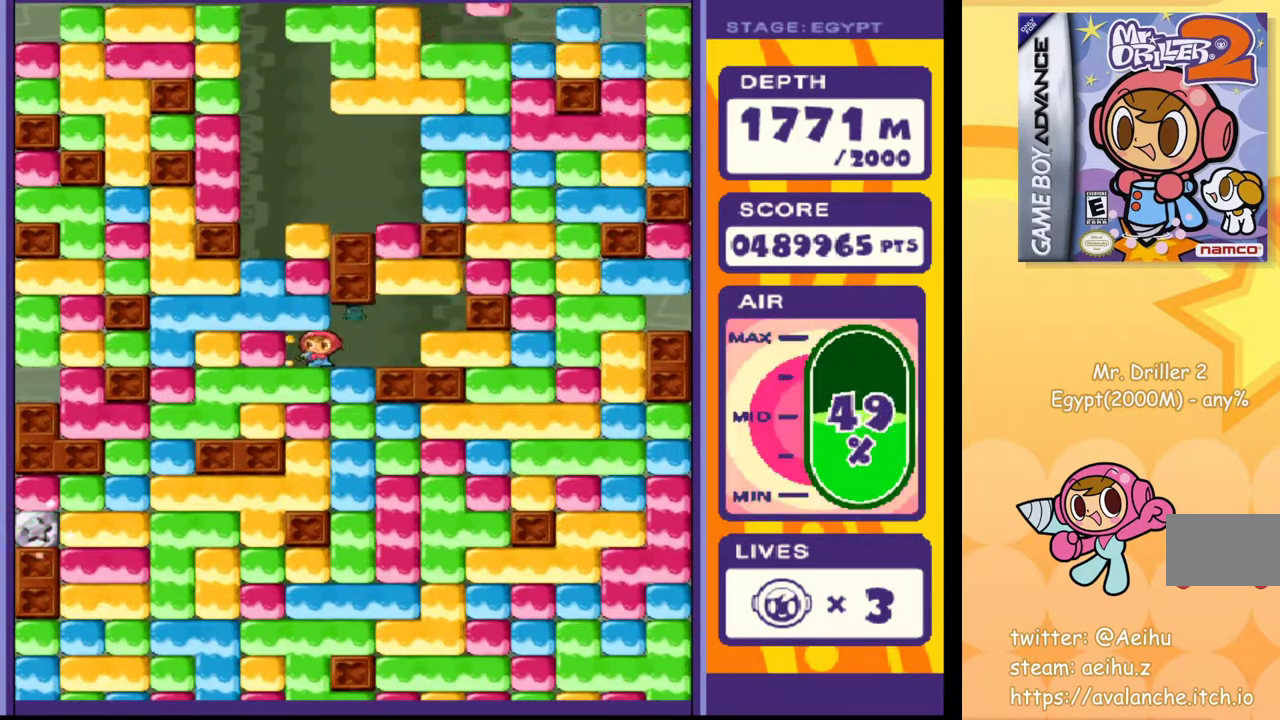
{"buttons": ["DPAD_RIGHT"], "events": [[17, "DPAD_LEFT", "up"], [100, "SQUARE", "down"], [167, "SQUARE", "up"], [333, "SQUARE", "down"], [417, "SQUARE", "up"], [483, "DPAD_RIGHT", "down"]]}
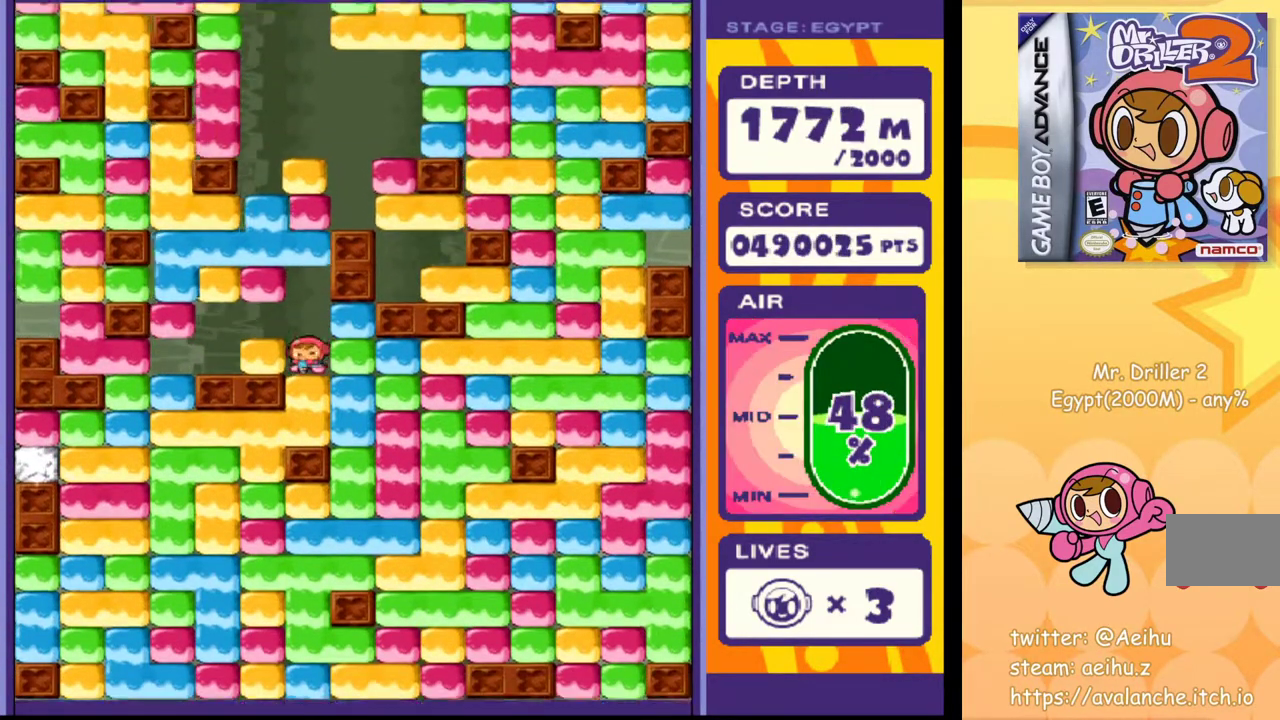
{"buttons": ["SQUARE"], "events": [[100, "SQUARE", "down"], [217, "SQUARE", "up"], [417, "DPAD_RIGHT", "up"], [467, "SQUARE", "down"]]}
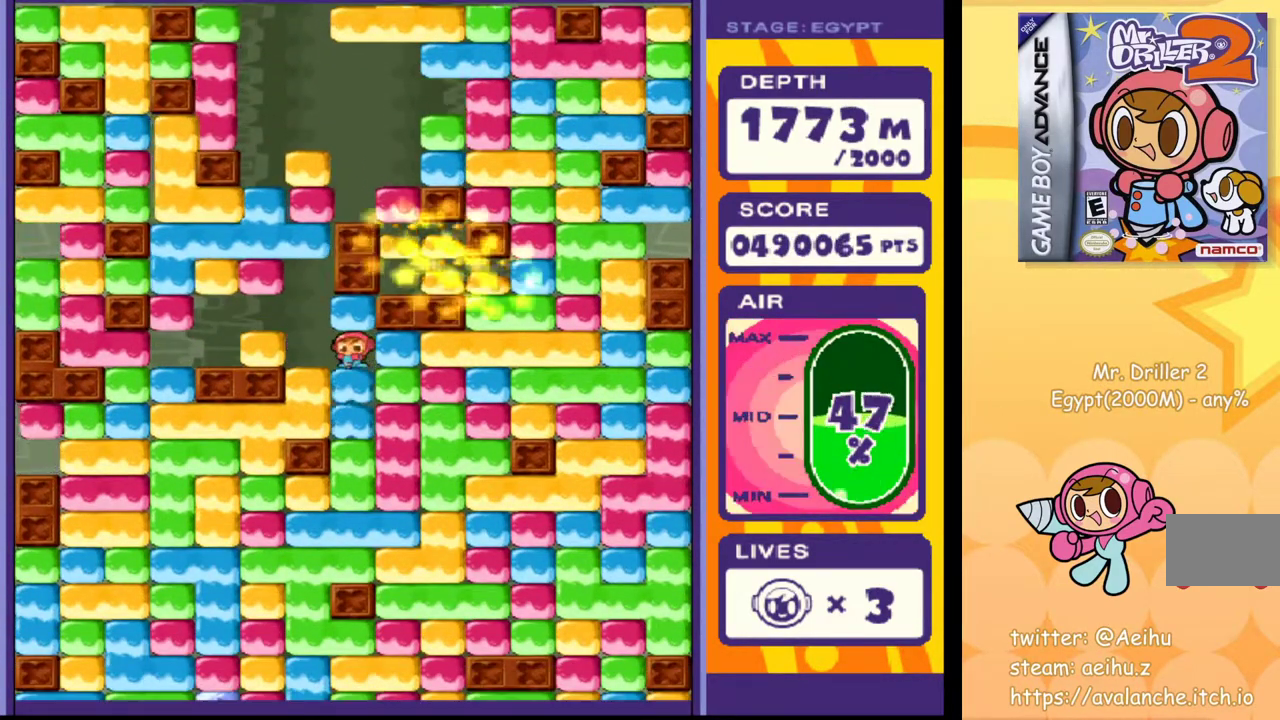
{"buttons": ["SQUARE"], "events": [[33, "SQUARE", "up"], [267, "SQUARE", "down"], [367, "SQUARE", "up"], [483, "SQUARE", "down"]]}
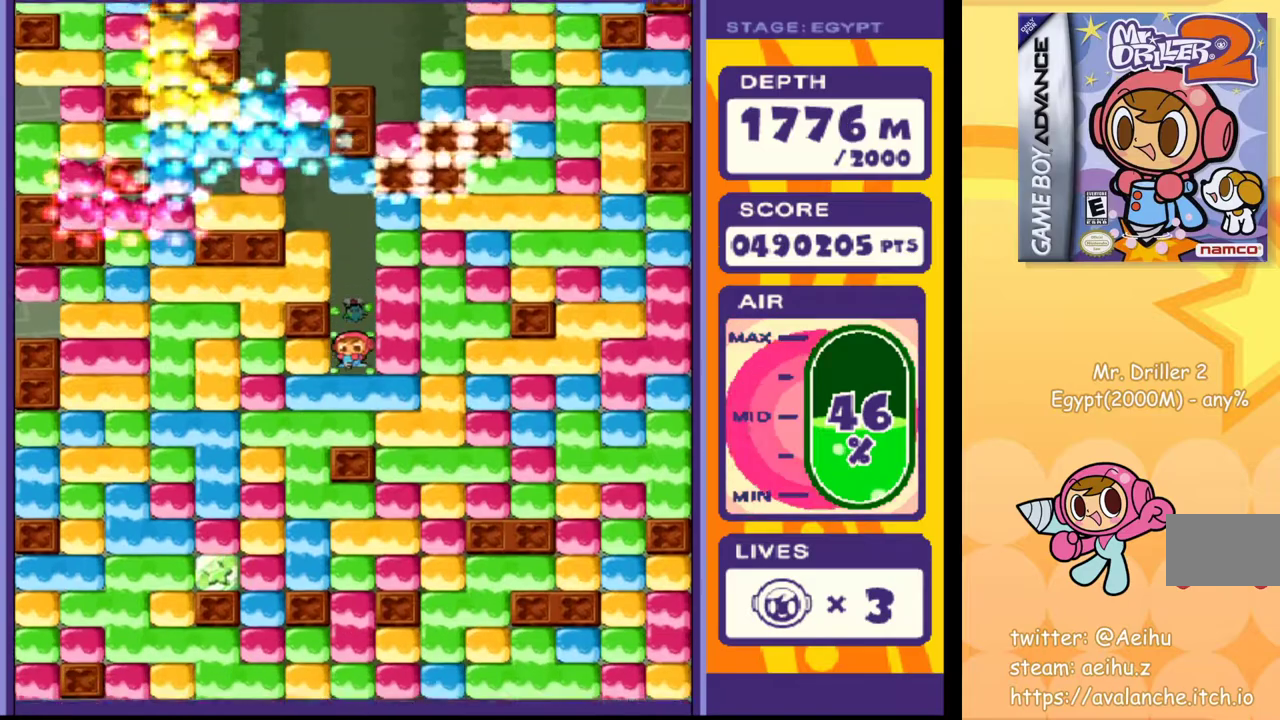
{"buttons": [], "events": [[67, "SQUARE", "up"], [183, "SQUARE", "down"], [283, "SQUARE", "up"], [383, "SQUARE", "down"], [500, "SQUARE", "up"]]}
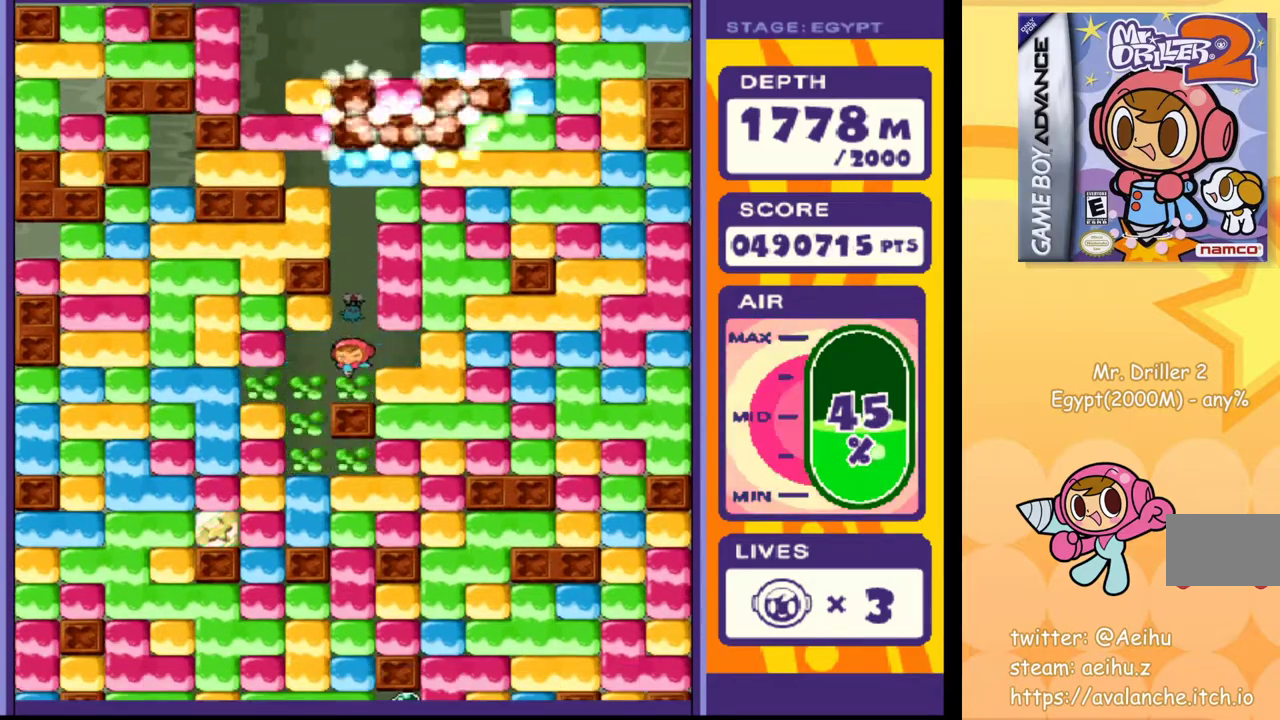
{"buttons": ["DPAD_RIGHT"], "events": [[100, "DPAD_LEFT", "down"], [333, "DPAD_LEFT", "up"], [417, "DPAD_RIGHT", "down"]]}
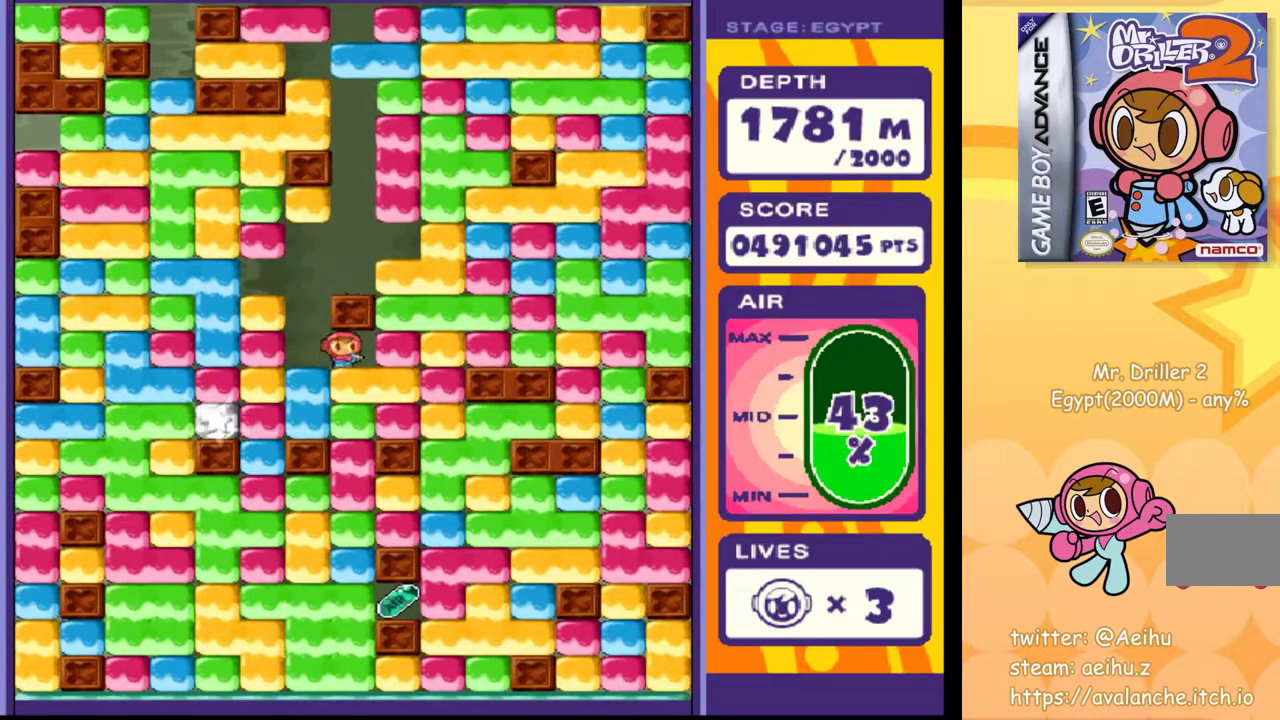
{"buttons": ["DPAD_RIGHT"], "events": [[83, "SQUARE", "down"], [200, "SQUARE", "up"], [317, "SQUARE", "down"], [433, "SQUARE", "up"]]}
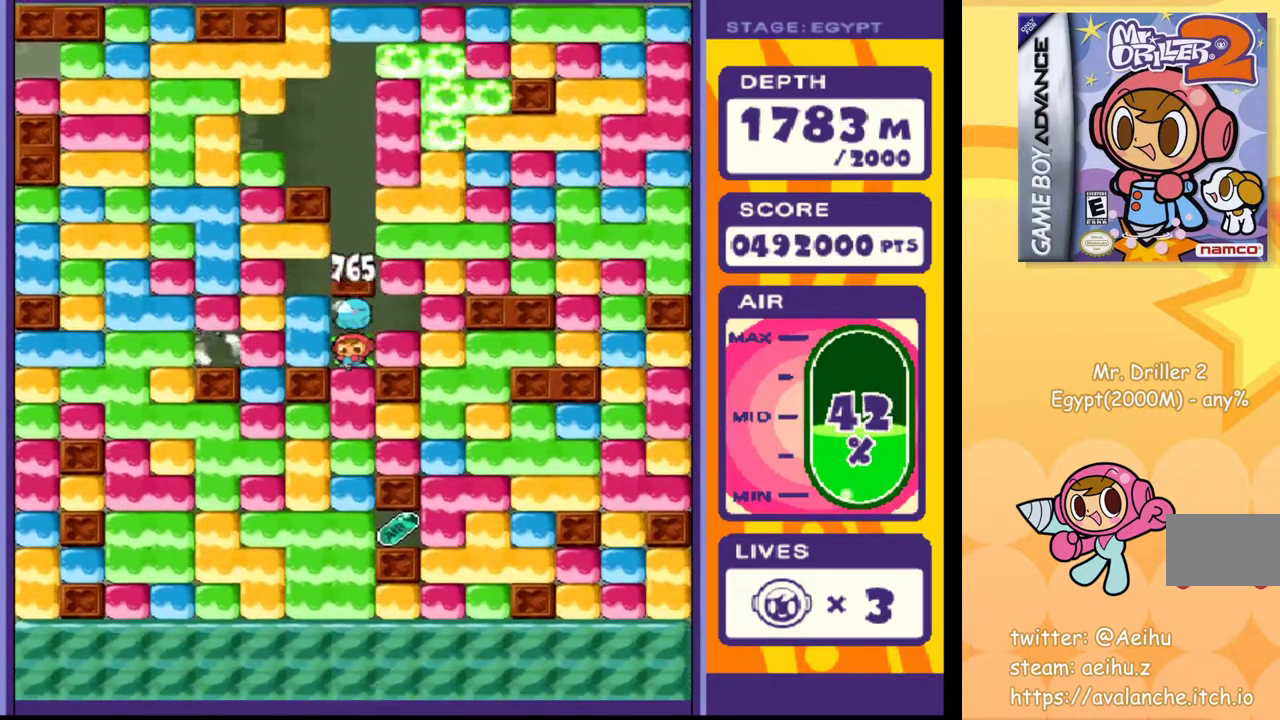
{"buttons": [], "events": [[17, "SQUARE", "down"], [67, "DPAD_RIGHT", "up"], [100, "SQUARE", "up"], [167, "SQUARE", "down"], [233, "SQUARE", "up"], [283, "SQUARE", "down"], [367, "SQUARE", "up"], [417, "SQUARE", "down"], [500, "SQUARE", "up"]]}
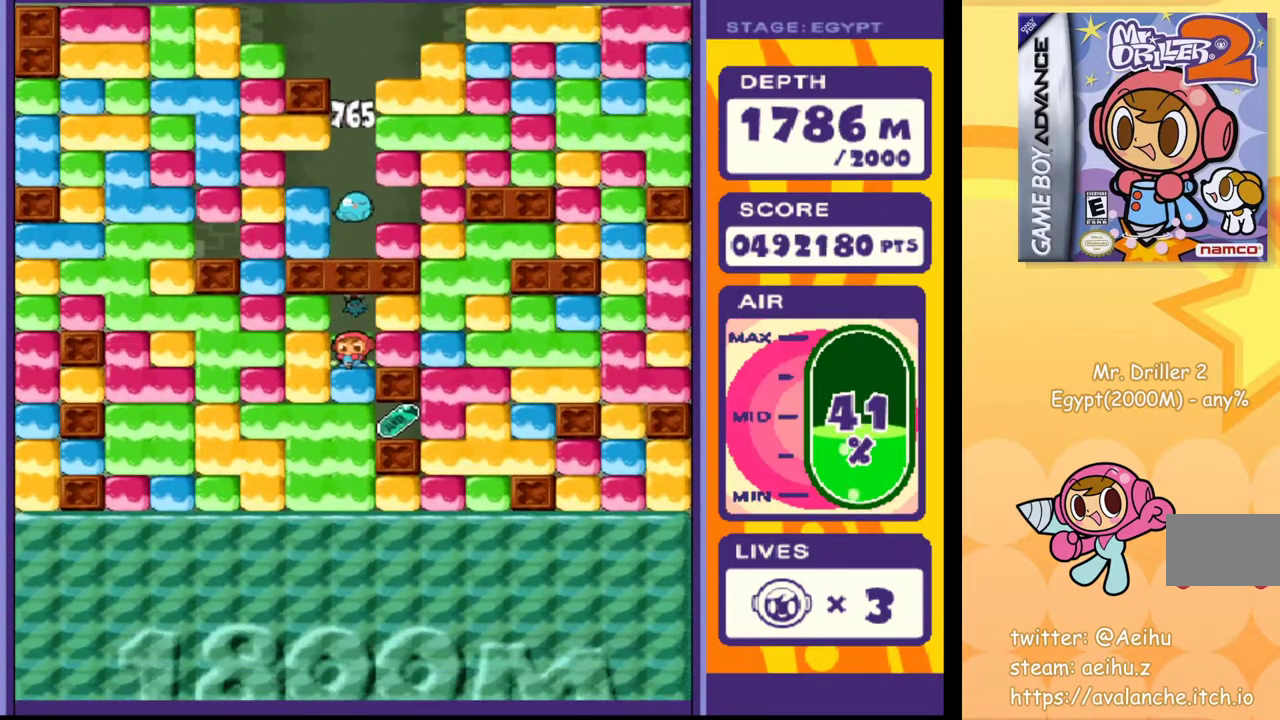
{"buttons": [], "events": [[67, "SQUARE", "down"], [150, "SQUARE", "up"], [233, "SQUARE", "down"], [300, "SQUARE", "up"]]}
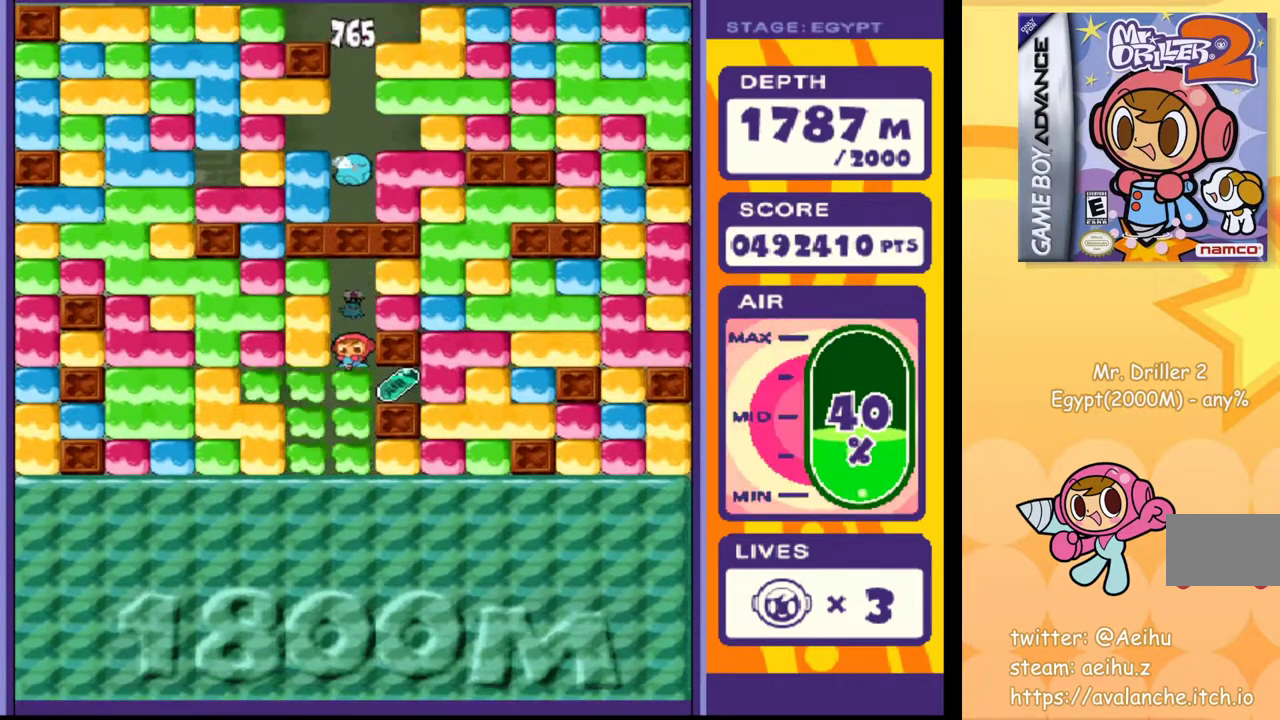
{"buttons": [], "events": [[350, "SQUARE", "down"], [417, "SQUARE", "up"]]}
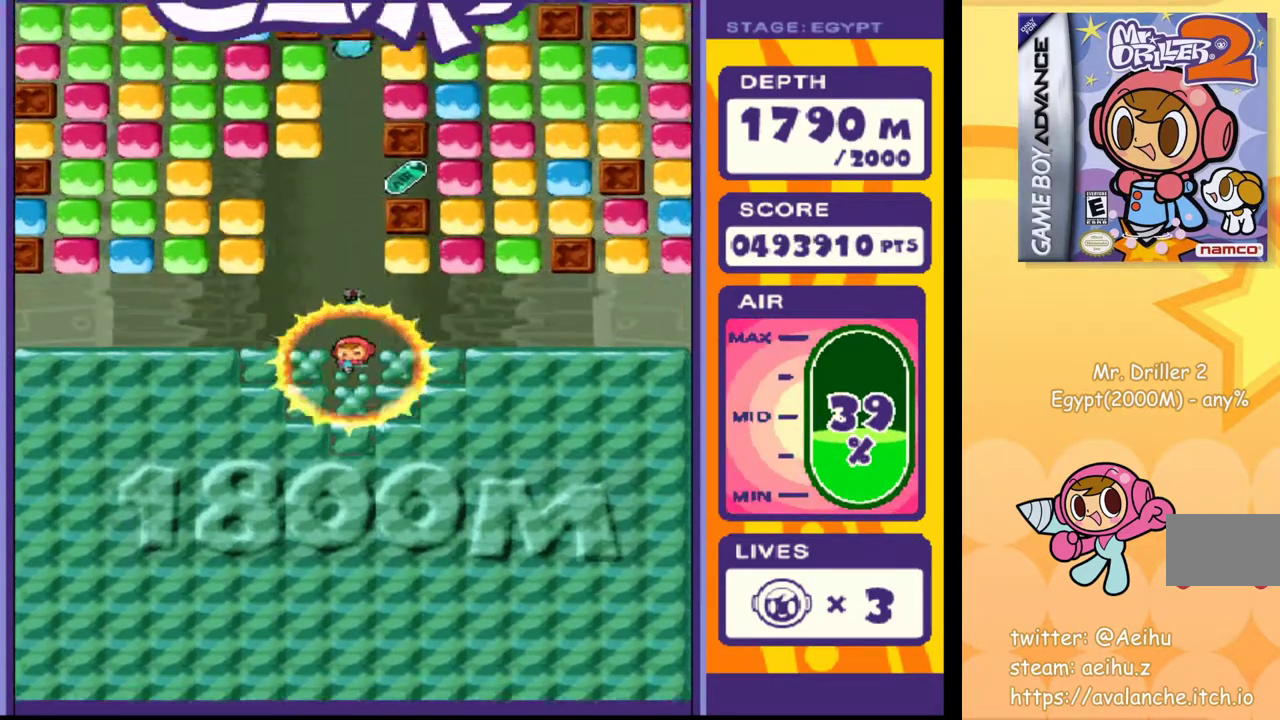
{"buttons": [], "events": []}
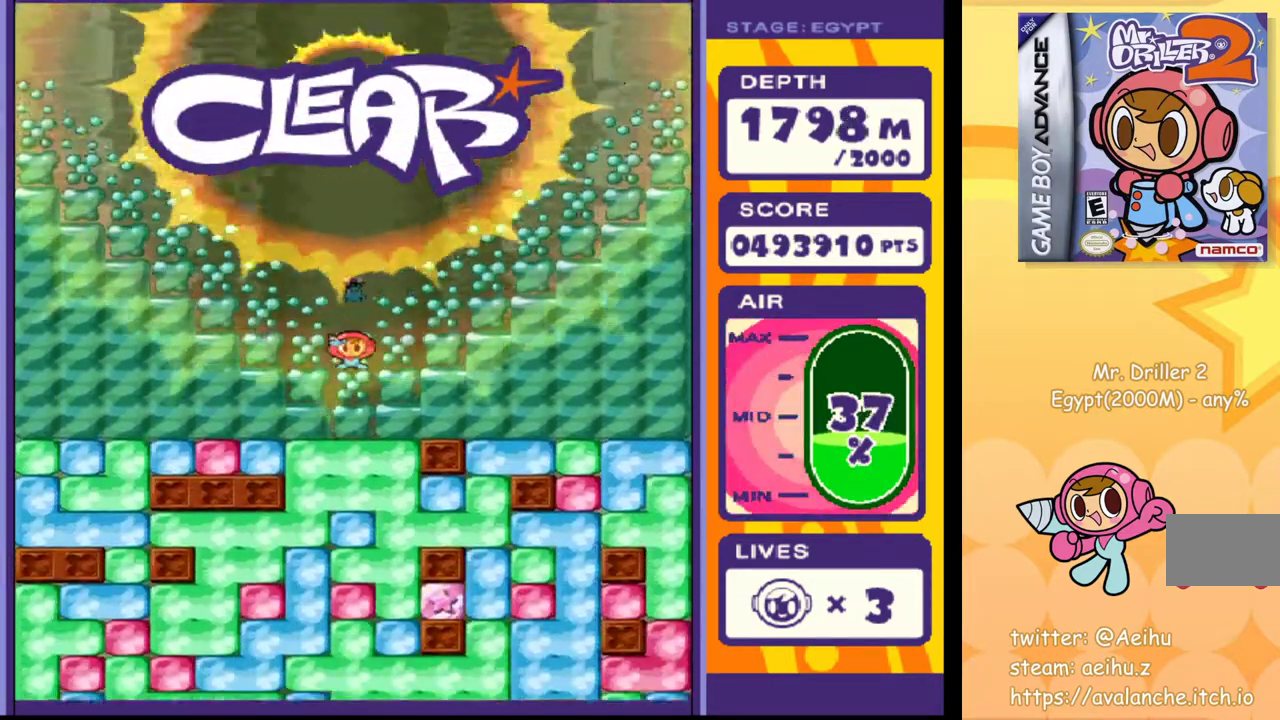
{"buttons": ["DPAD_RIGHT"], "events": [[233, "SQUARE", "down"], [350, "SQUARE", "up"], [433, "DPAD_RIGHT", "down"]]}
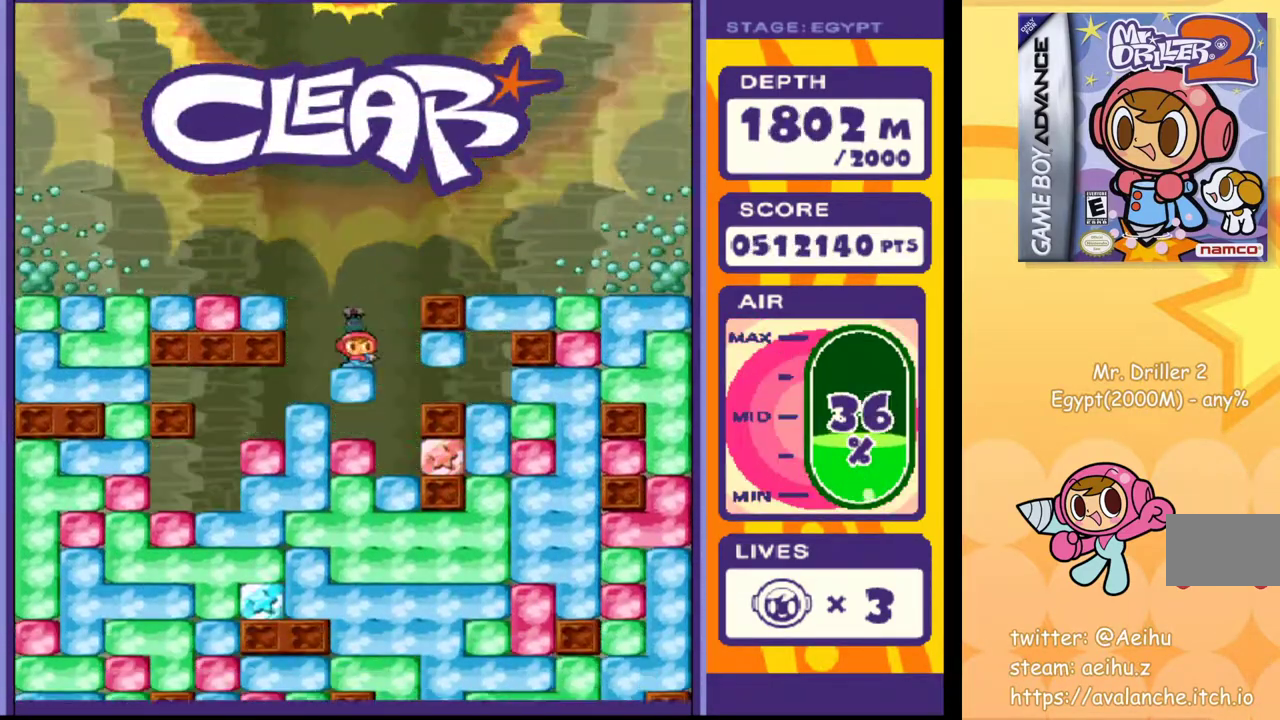
{"buttons": ["SQUARE"], "events": [[233, "DPAD_RIGHT", "up"], [317, "SQUARE", "down"], [400, "SQUARE", "up"], [500, "SQUARE", "down"]]}
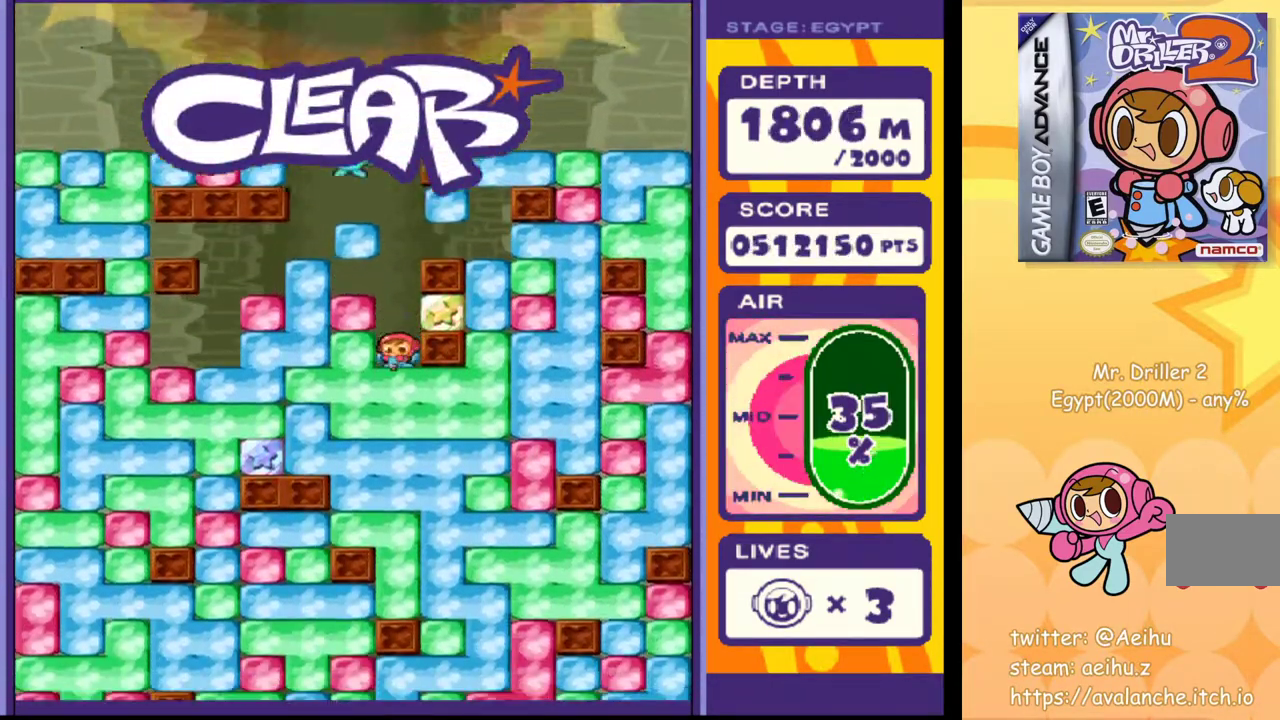
{"buttons": ["SQUARE"], "events": [[67, "SQUARE", "up"], [150, "SQUARE", "down"], [217, "SQUARE", "up"], [333, "SQUARE", "down"], [417, "SQUARE", "up"], [483, "SQUARE", "down"]]}
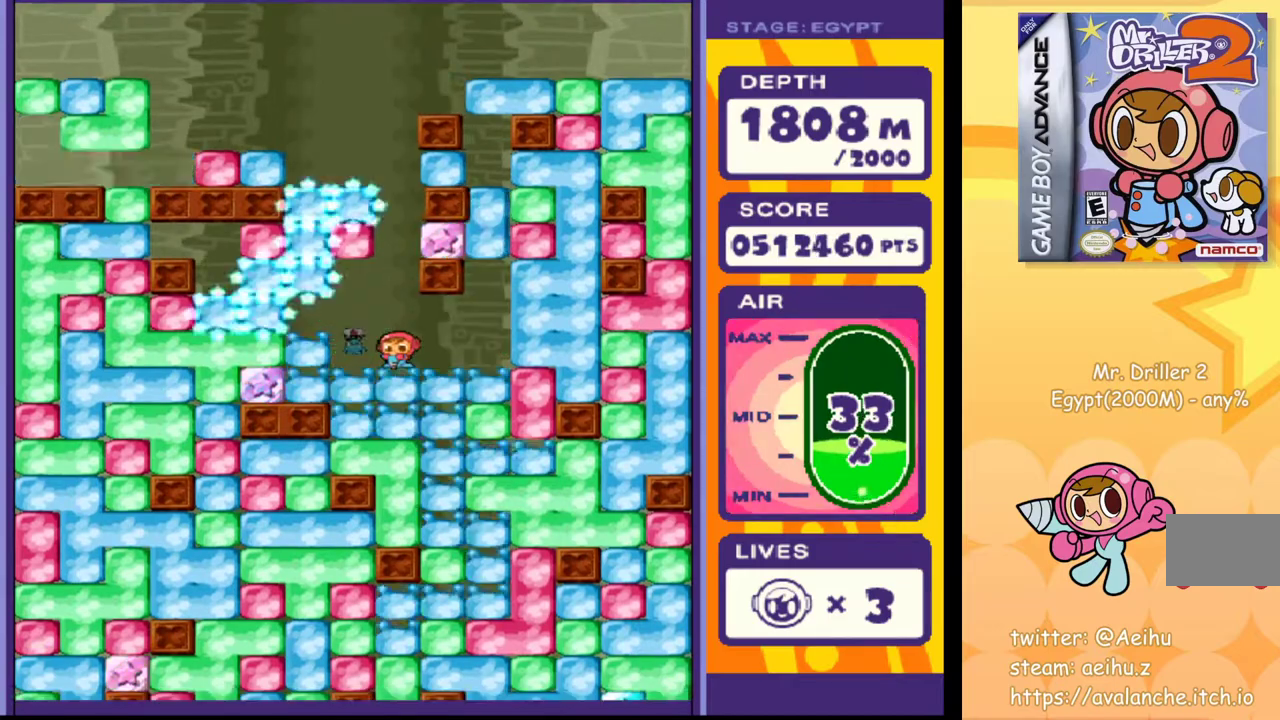
{"buttons": [], "events": [[67, "SQUARE", "up"], [133, "SQUARE", "down"], [217, "SQUARE", "up"], [317, "SQUARE", "down"], [383, "SQUARE", "up"]]}
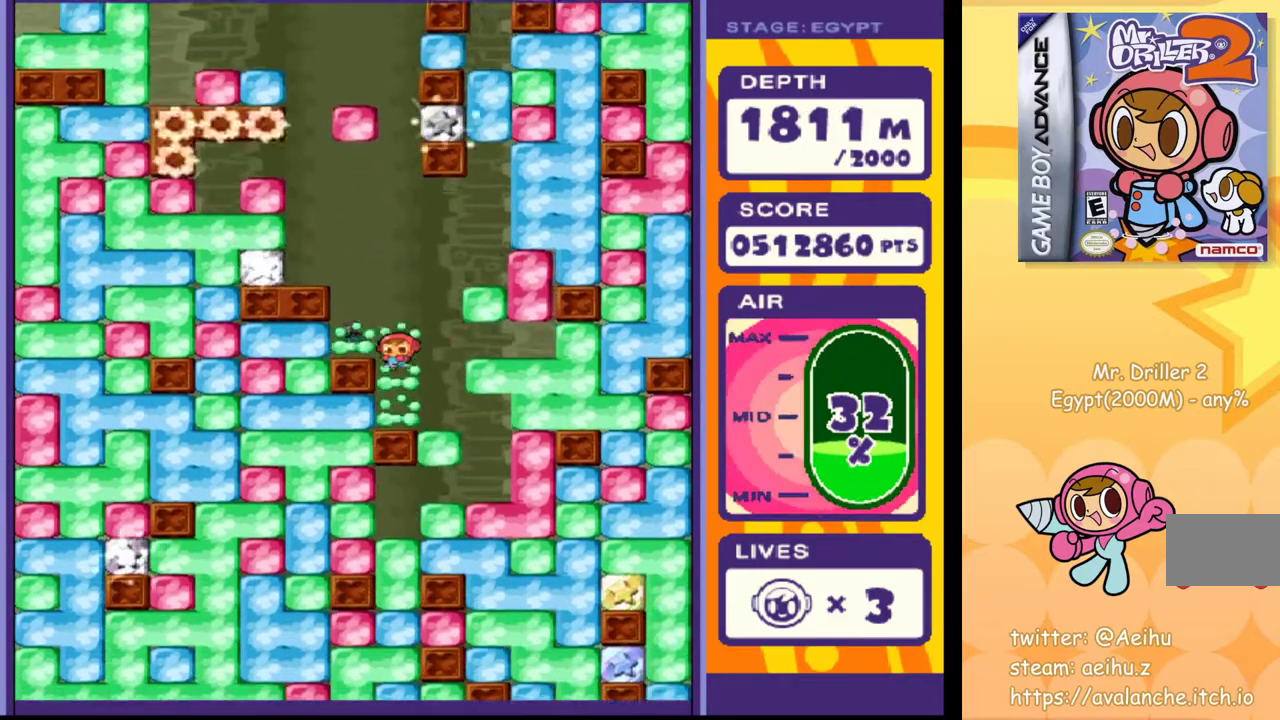
{"buttons": [], "events": [[150, "DPAD_LEFT", "down"], [233, "SQUARE", "down"], [317, "SQUARE", "up"], [450, "DPAD_LEFT", "up"]]}
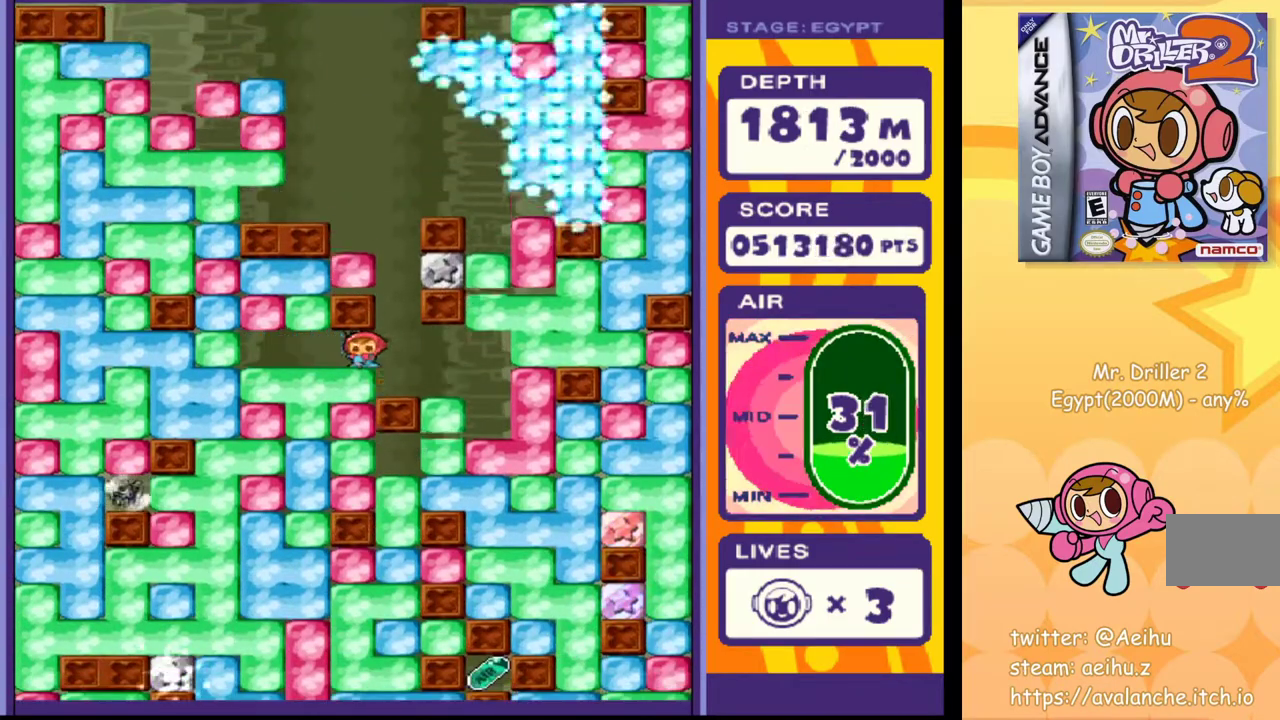
{"buttons": ["SQUARE"], "events": [[17, "SQUARE", "down"], [100, "SQUARE", "up"], [250, "SQUARE", "down"], [350, "SQUARE", "up"], [500, "SQUARE", "down"]]}
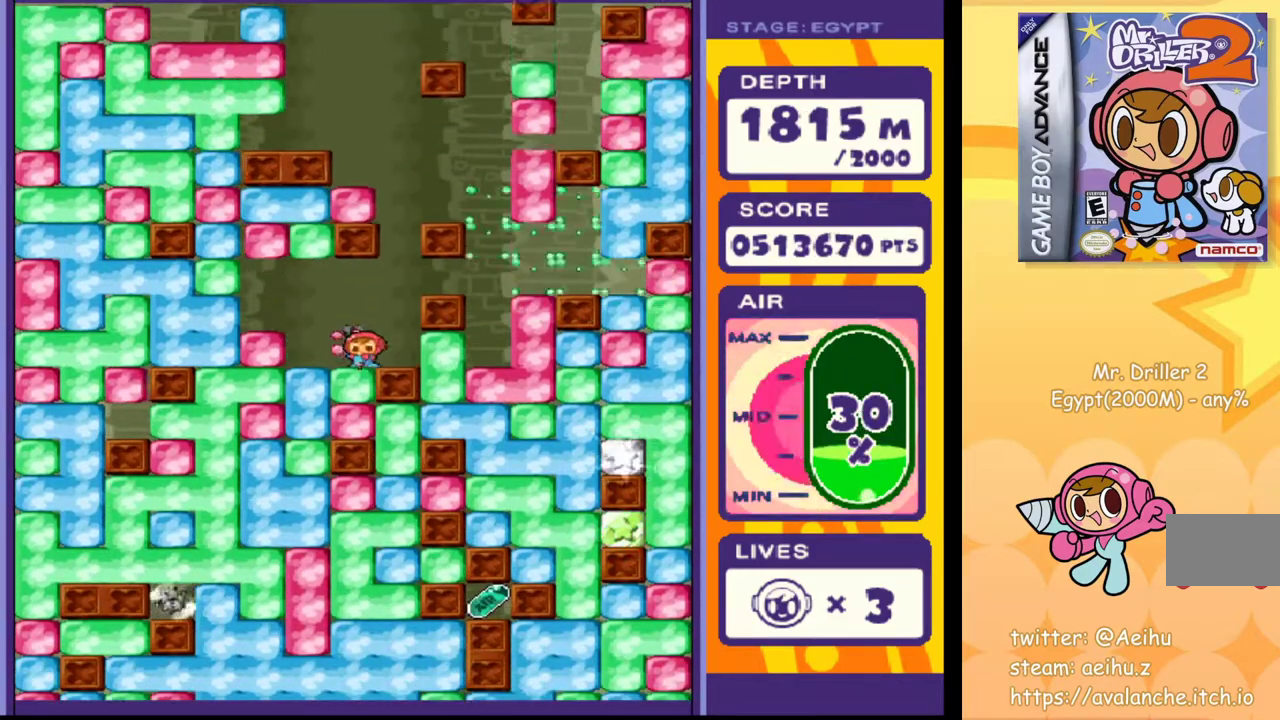
{"buttons": [], "events": [[100, "SQUARE", "up"], [183, "SQUARE", "down"], [317, "SQUARE", "up"]]}
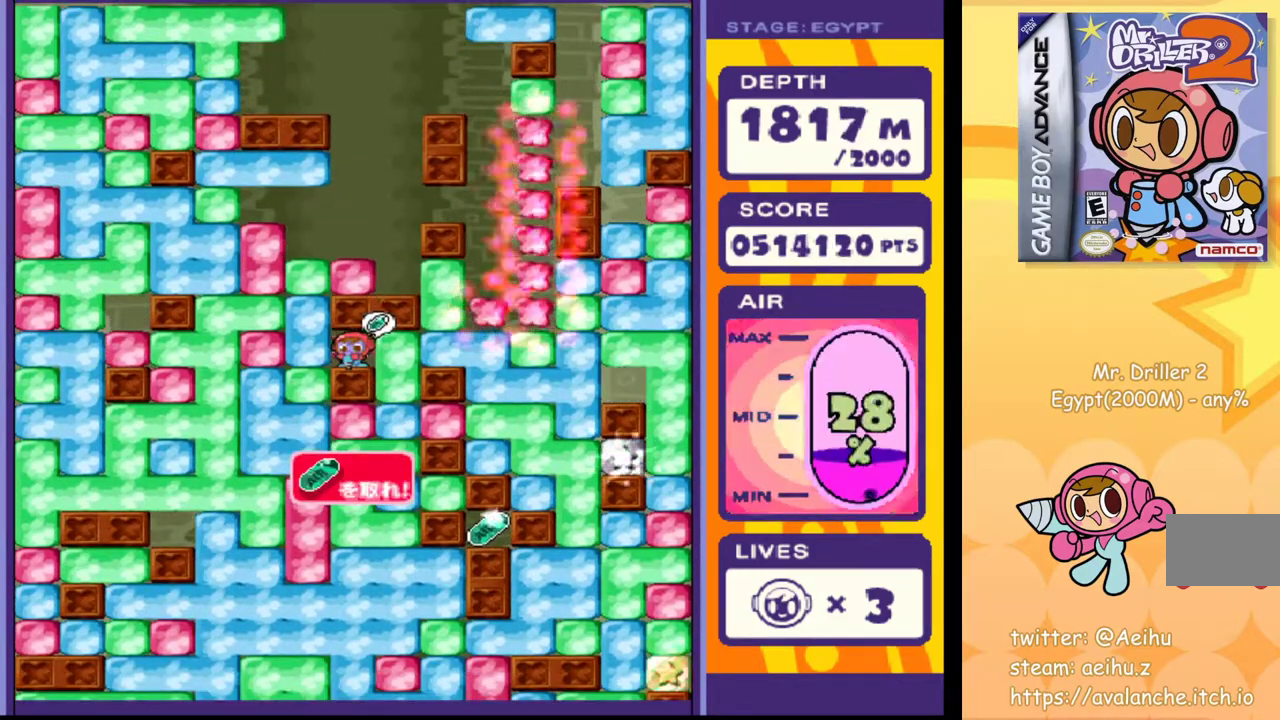
{"buttons": ["SQUARE"], "events": [[17, "DPAD_RIGHT", "down"], [83, "SQUARE", "down"], [183, "SQUARE", "up"], [367, "DPAD_RIGHT", "up"], [450, "SQUARE", "down"]]}
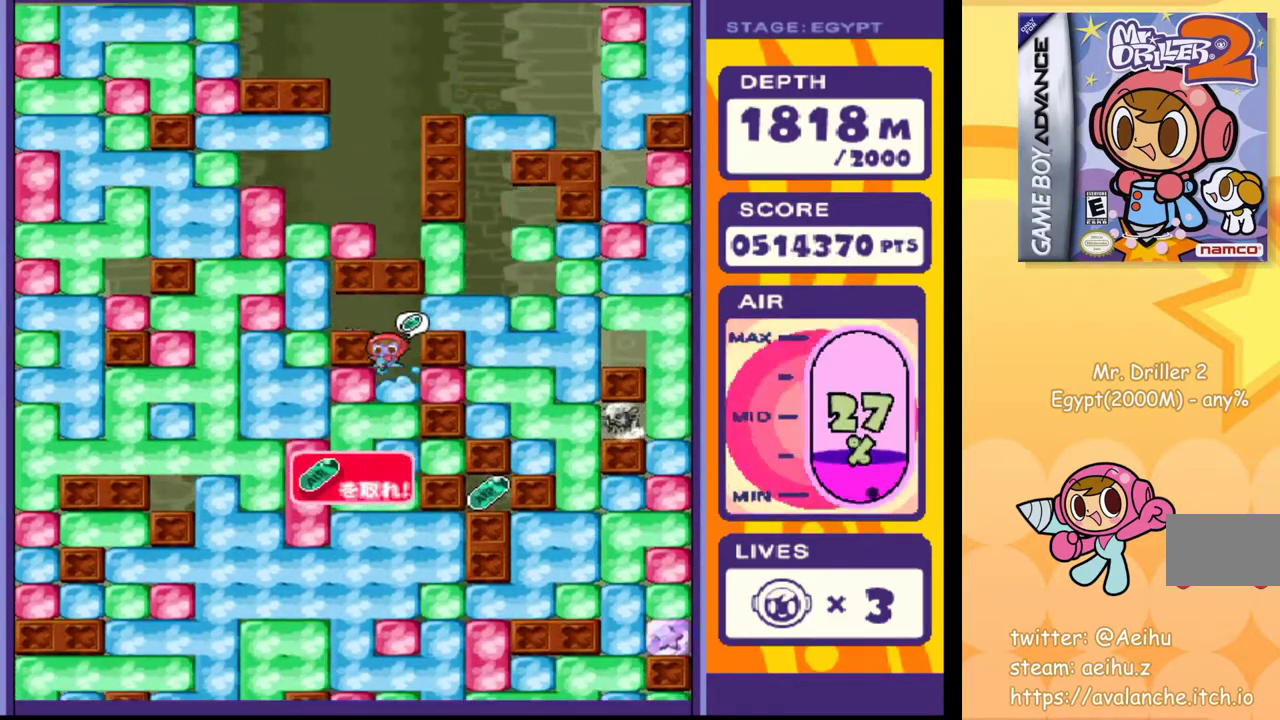
{"buttons": [], "events": [[50, "SQUARE", "up"], [167, "SQUARE", "down"], [250, "SQUARE", "up"], [350, "SQUARE", "down"], [417, "SQUARE", "up"]]}
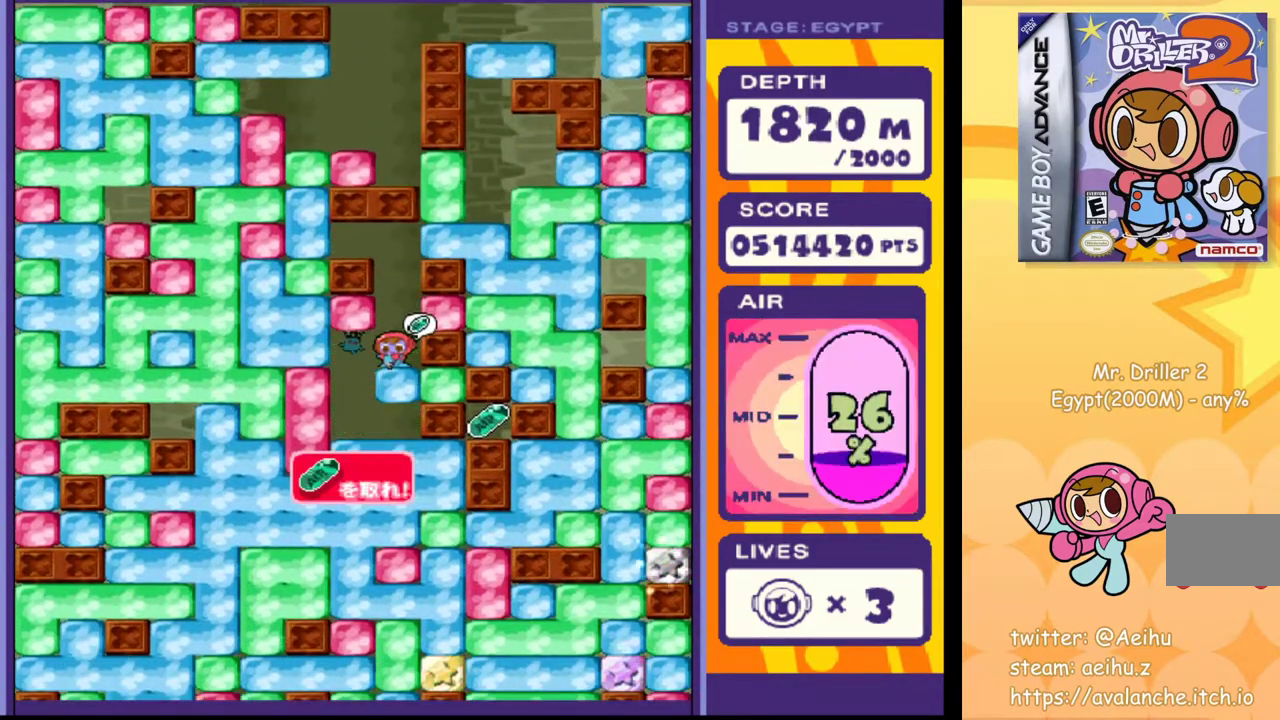
{"buttons": ["DPAD_RIGHT"], "events": [[17, "SQUARE", "down"], [100, "SQUARE", "up"], [250, "SQUARE", "down"], [367, "SQUARE", "up"], [483, "DPAD_RIGHT", "down"]]}
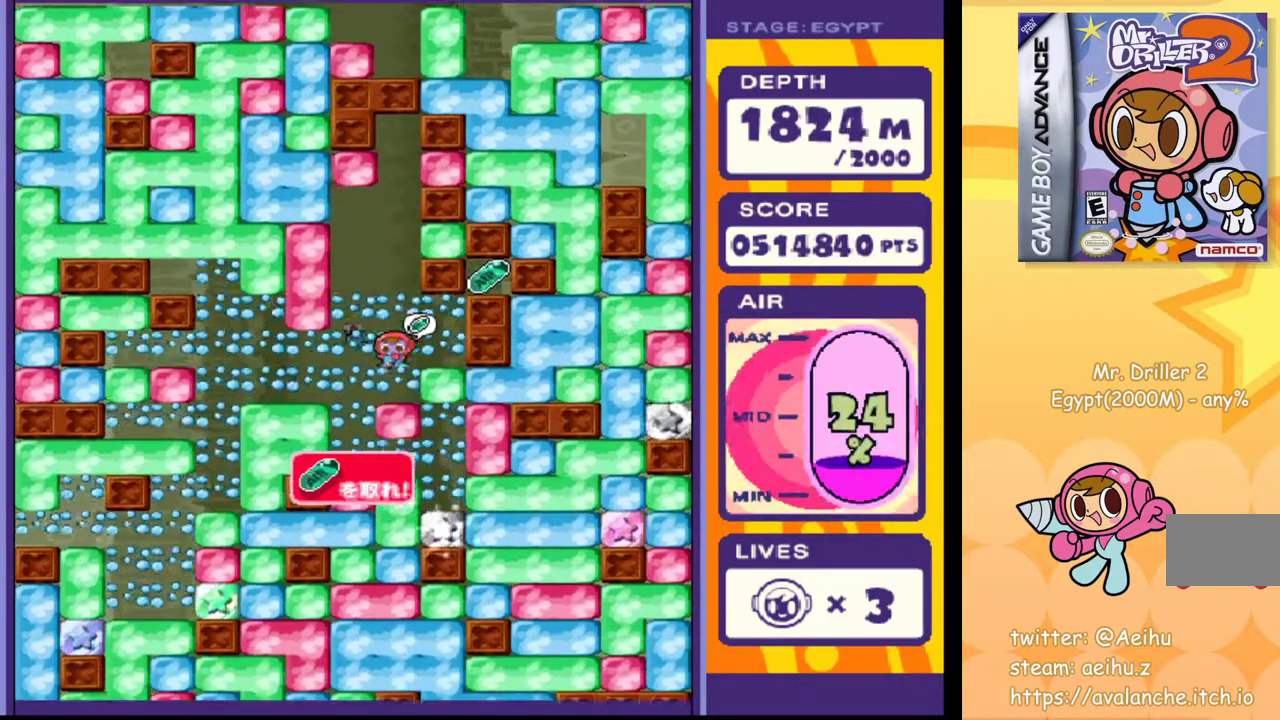
{"buttons": ["DPAD_RIGHT"], "events": [[200, "SQUARE", "down"], [283, "SQUARE", "up"]]}
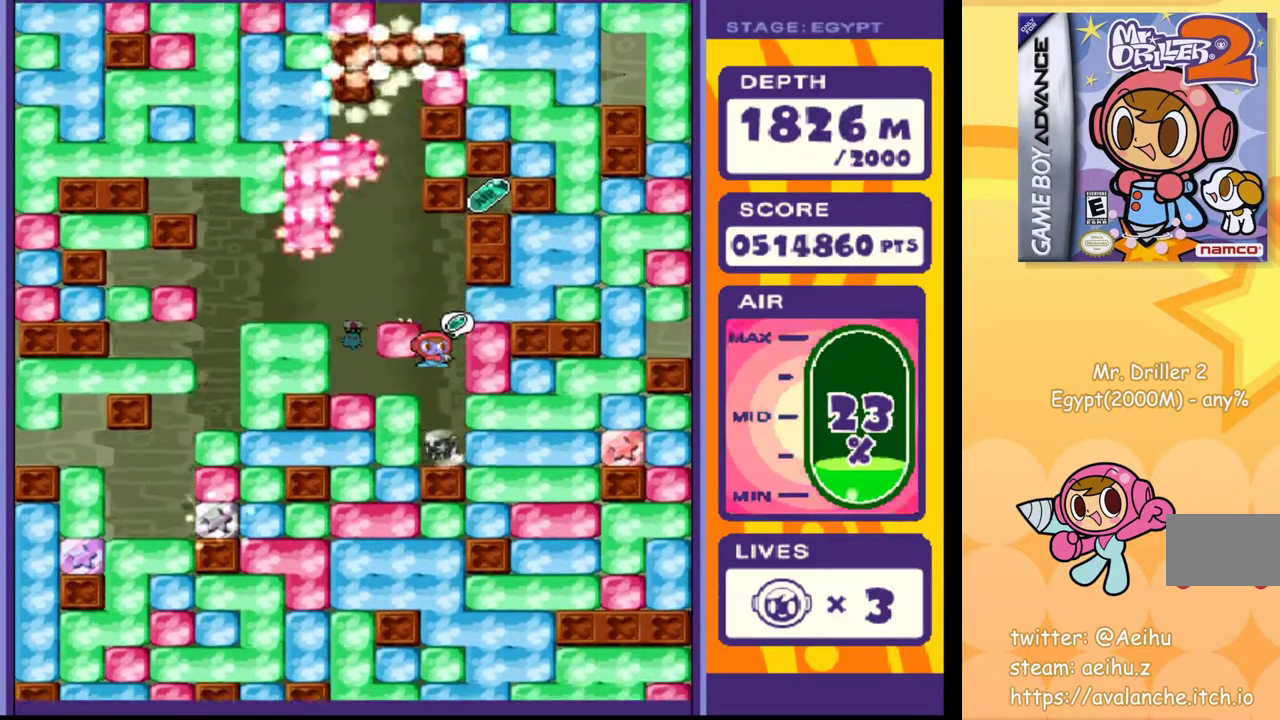
{"buttons": ["DPAD_RIGHT"], "events": [[83, "DPAD_RIGHT", "up"], [317, "DPAD_RIGHT", "down"]]}
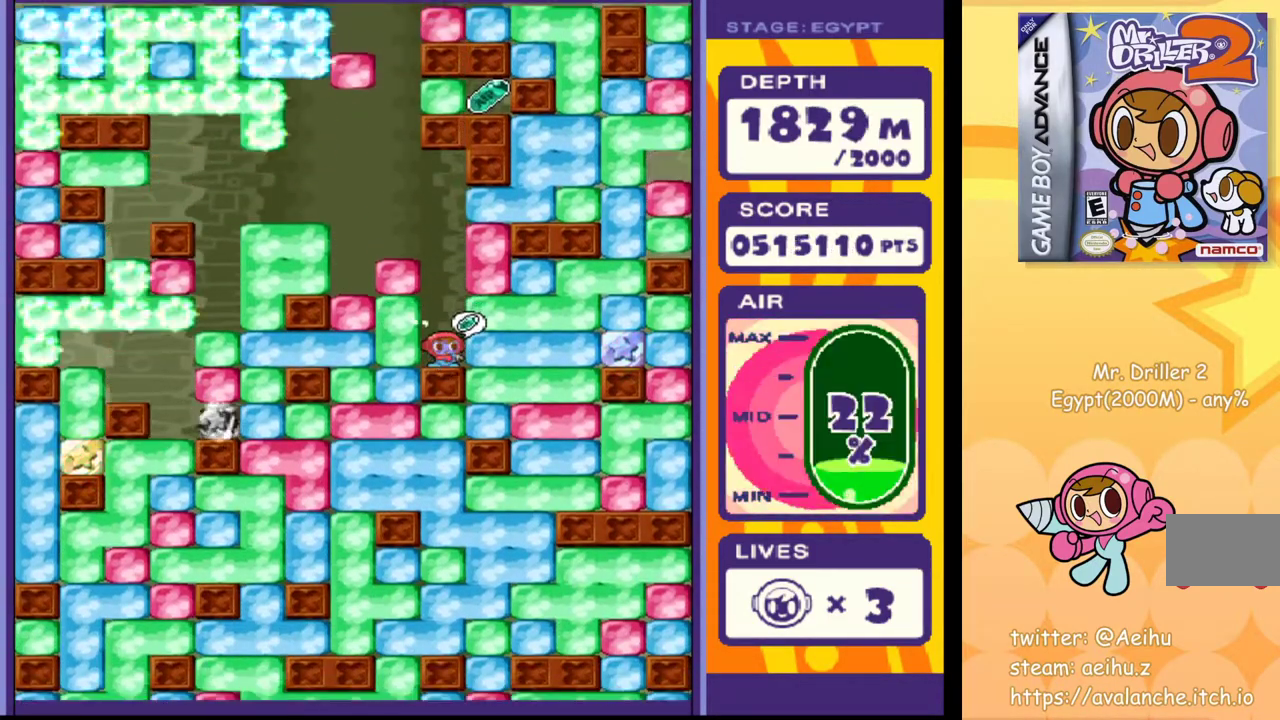
{"buttons": [], "events": [[33, "SQUARE", "down"], [133, "SQUARE", "up"], [250, "DPAD_RIGHT", "up"], [300, "SQUARE", "down"], [400, "SQUARE", "up"]]}
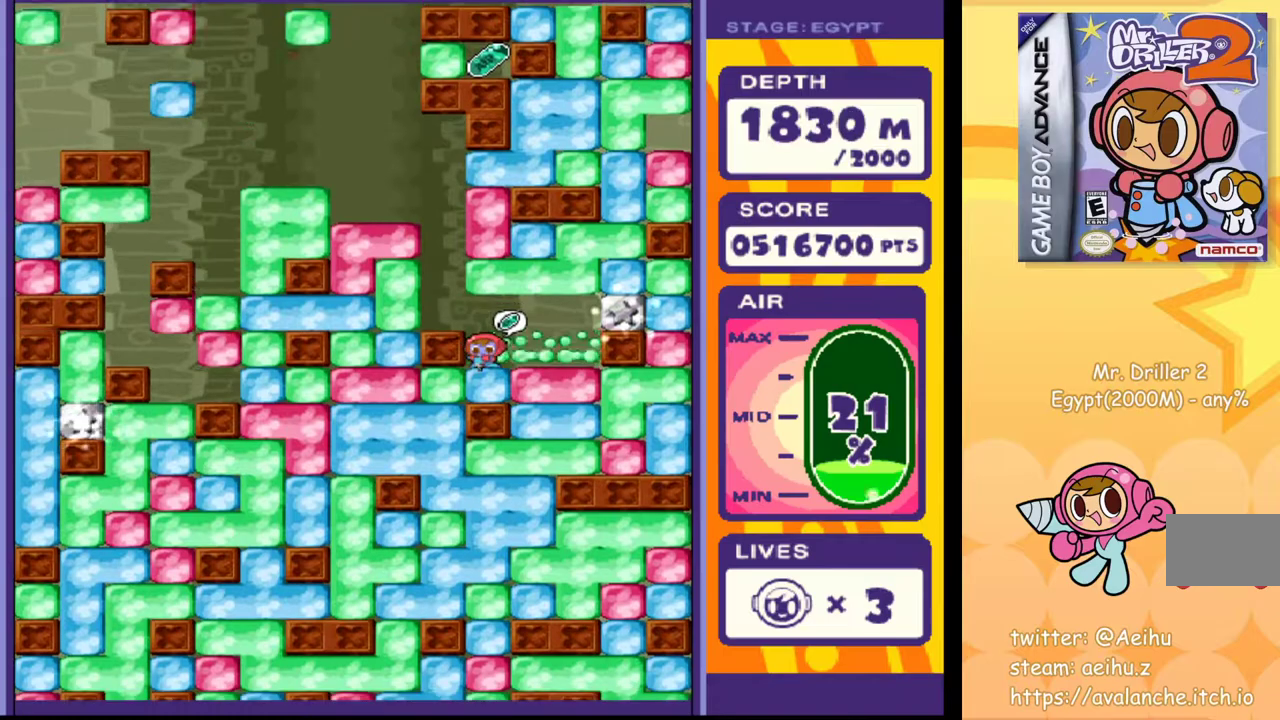
{"buttons": ["DPAD_LEFT"], "events": [[83, "SQUARE", "down"], [183, "SQUARE", "up"], [250, "DPAD_LEFT", "down"], [317, "SQUARE", "down"], [417, "SQUARE", "up"]]}
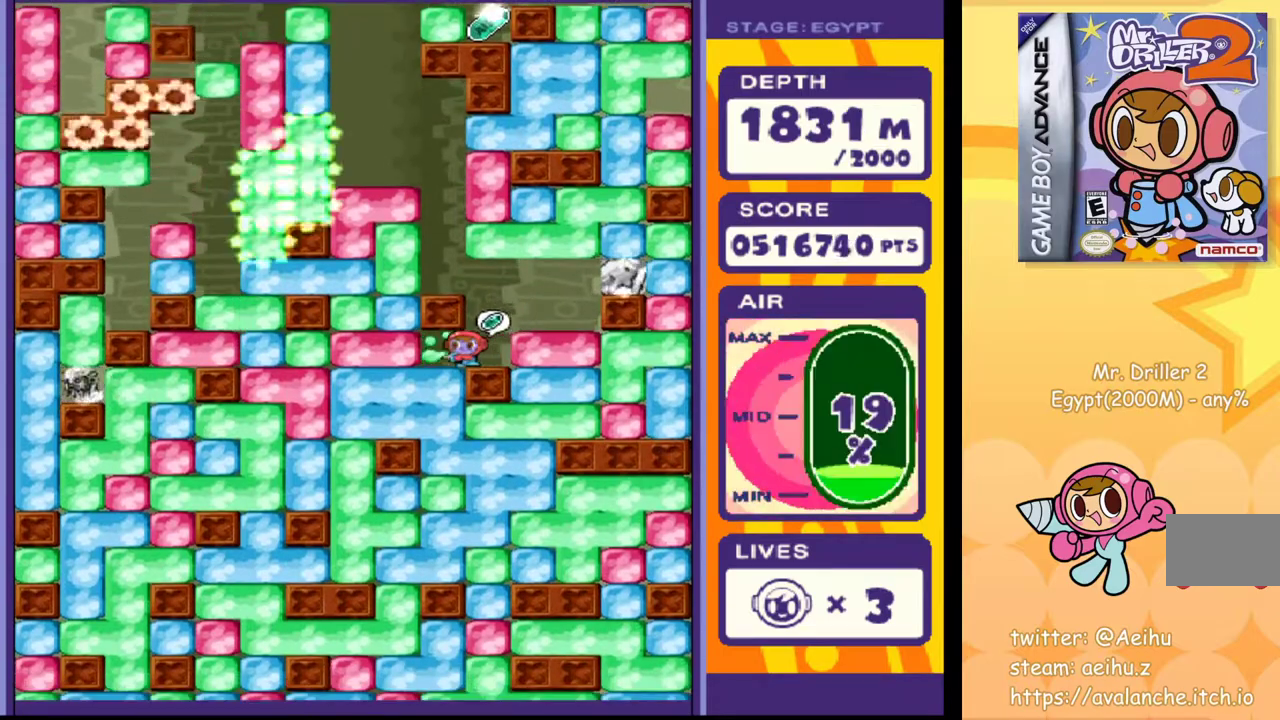
{"buttons": [], "events": [[83, "DPAD_LEFT", "up"], [117, "SQUARE", "down"], [217, "SQUARE", "up"]]}